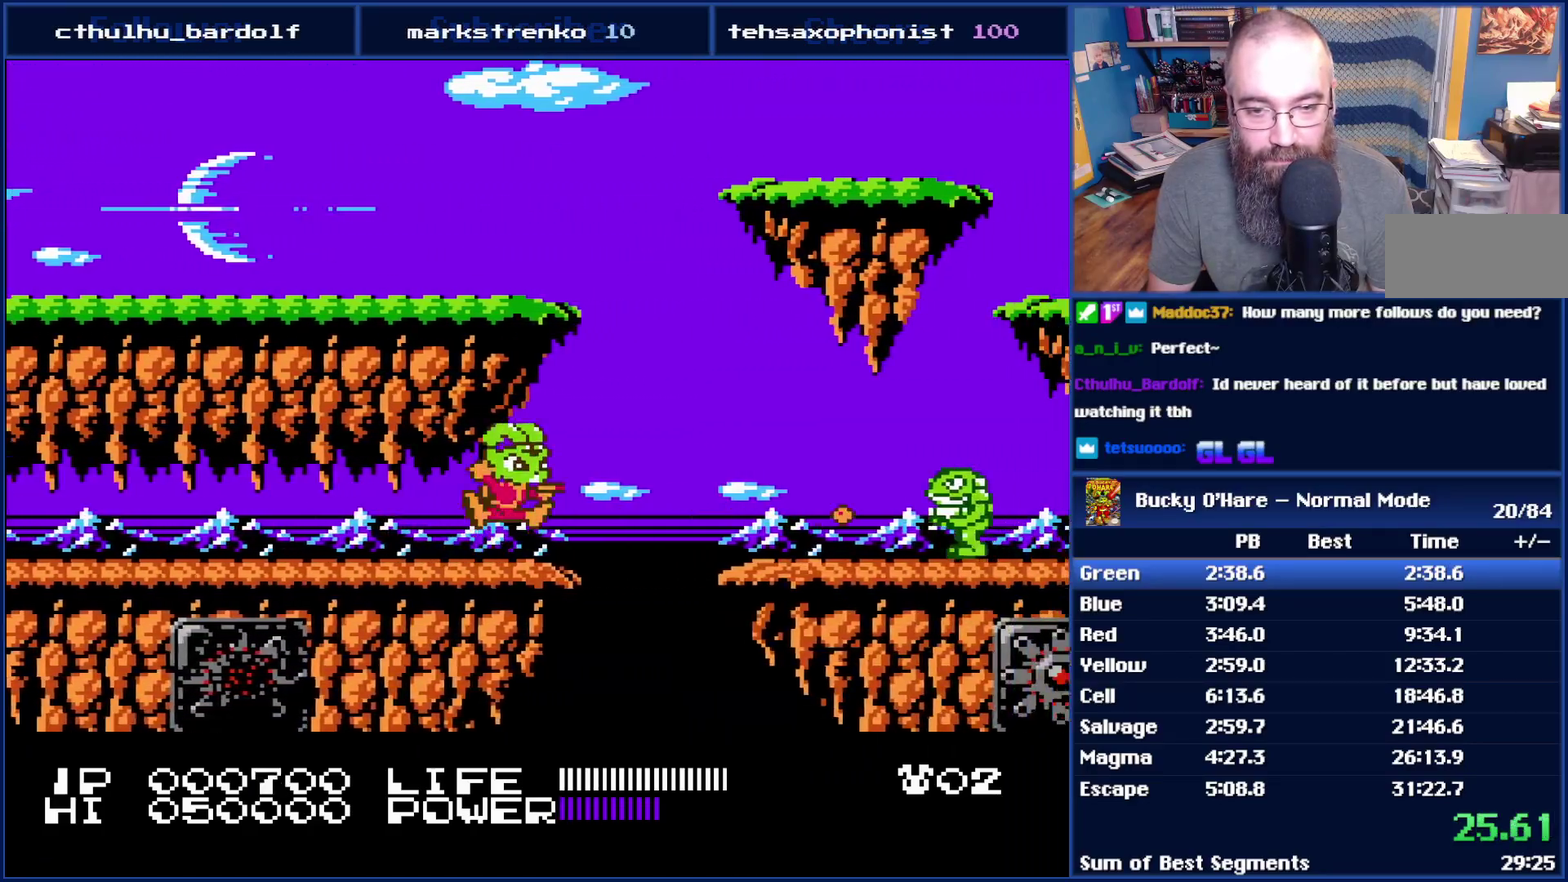
Gameplay with a controller (Nintendo layout); each line is a JSON object with the inputs held at the frame after it. "events" lists button and stick changes between this image and that frame as [ms after this image, input, new state], when the widget could be followed in between. Not read: L3 R3.
{"buttons": ["DPAD_RIGHT"], "events": [[100, "A", "up"]]}
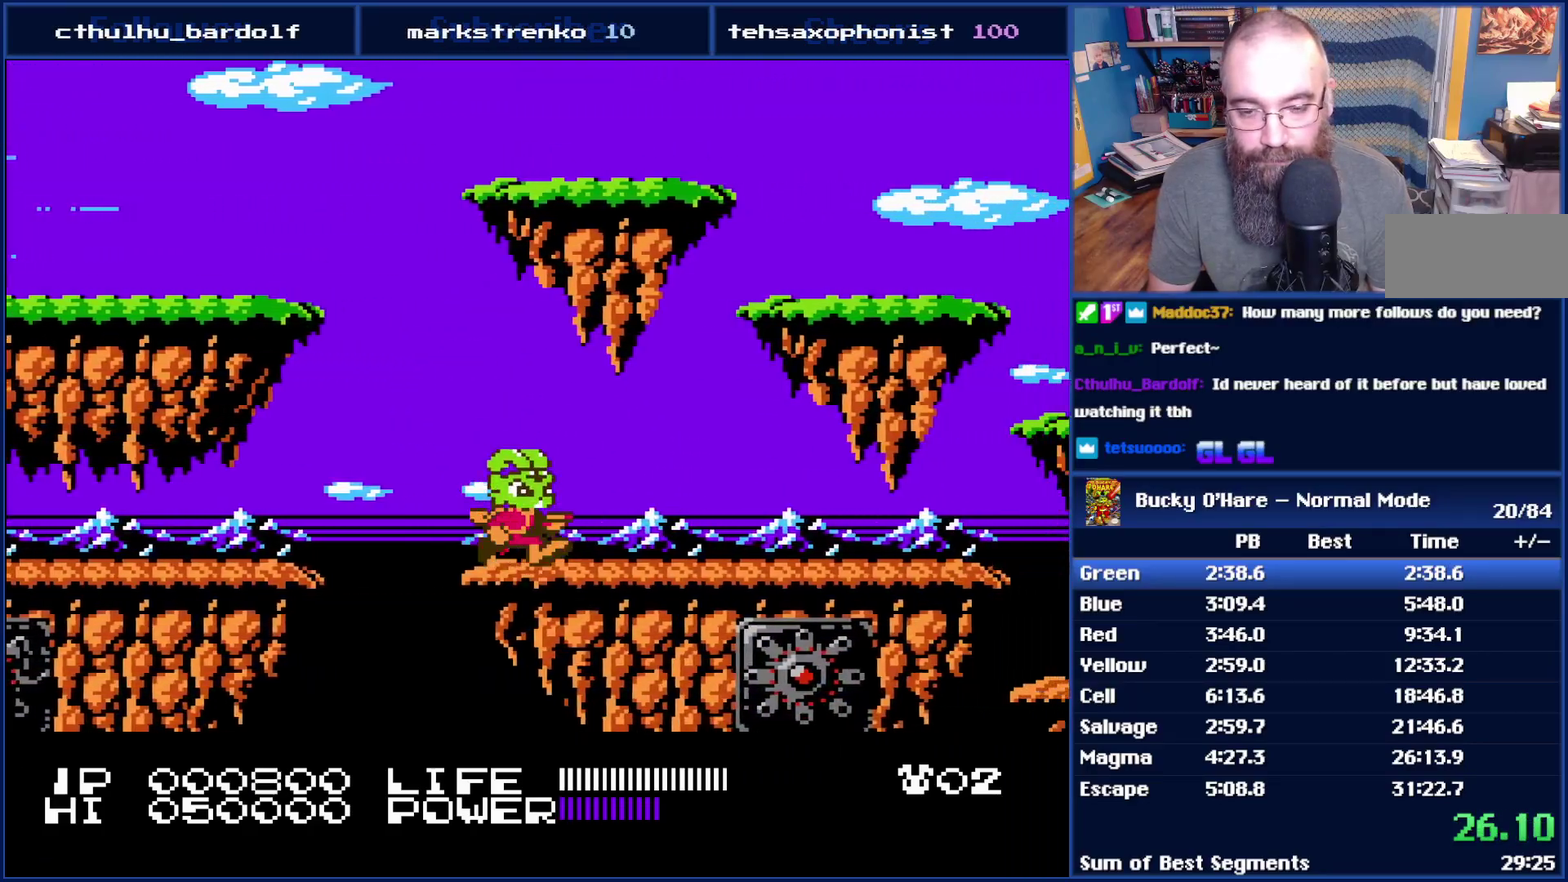
{"buttons": [], "events": [[483, "DPAD_RIGHT", "up"]]}
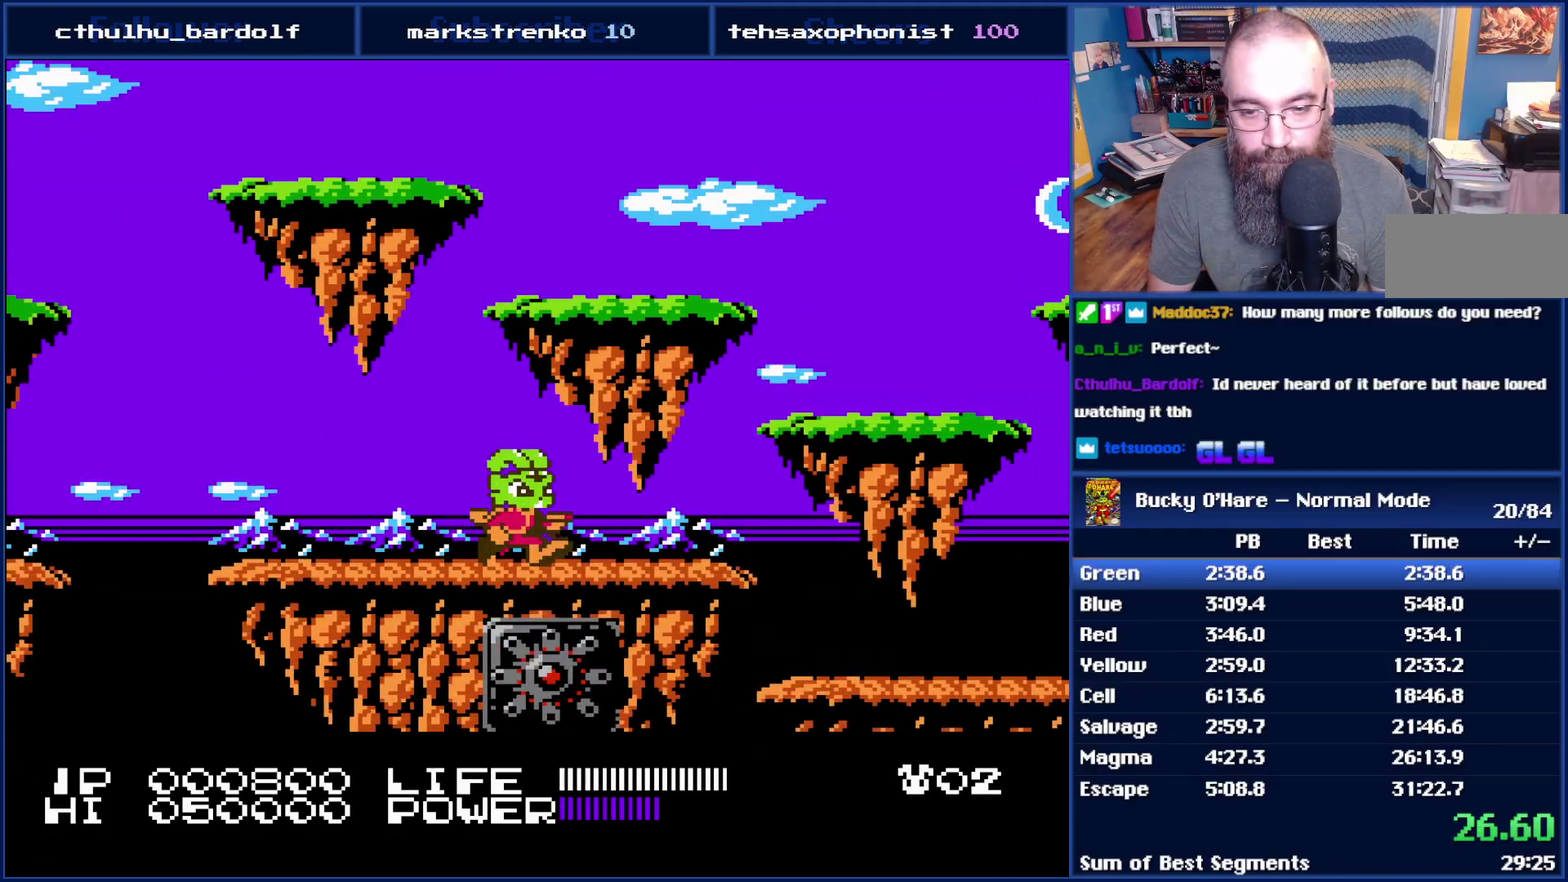
{"buttons": ["DPAD_RIGHT"], "events": [[50, "DPAD_RIGHT", "down"], [267, "A", "down"], [417, "A", "up"]]}
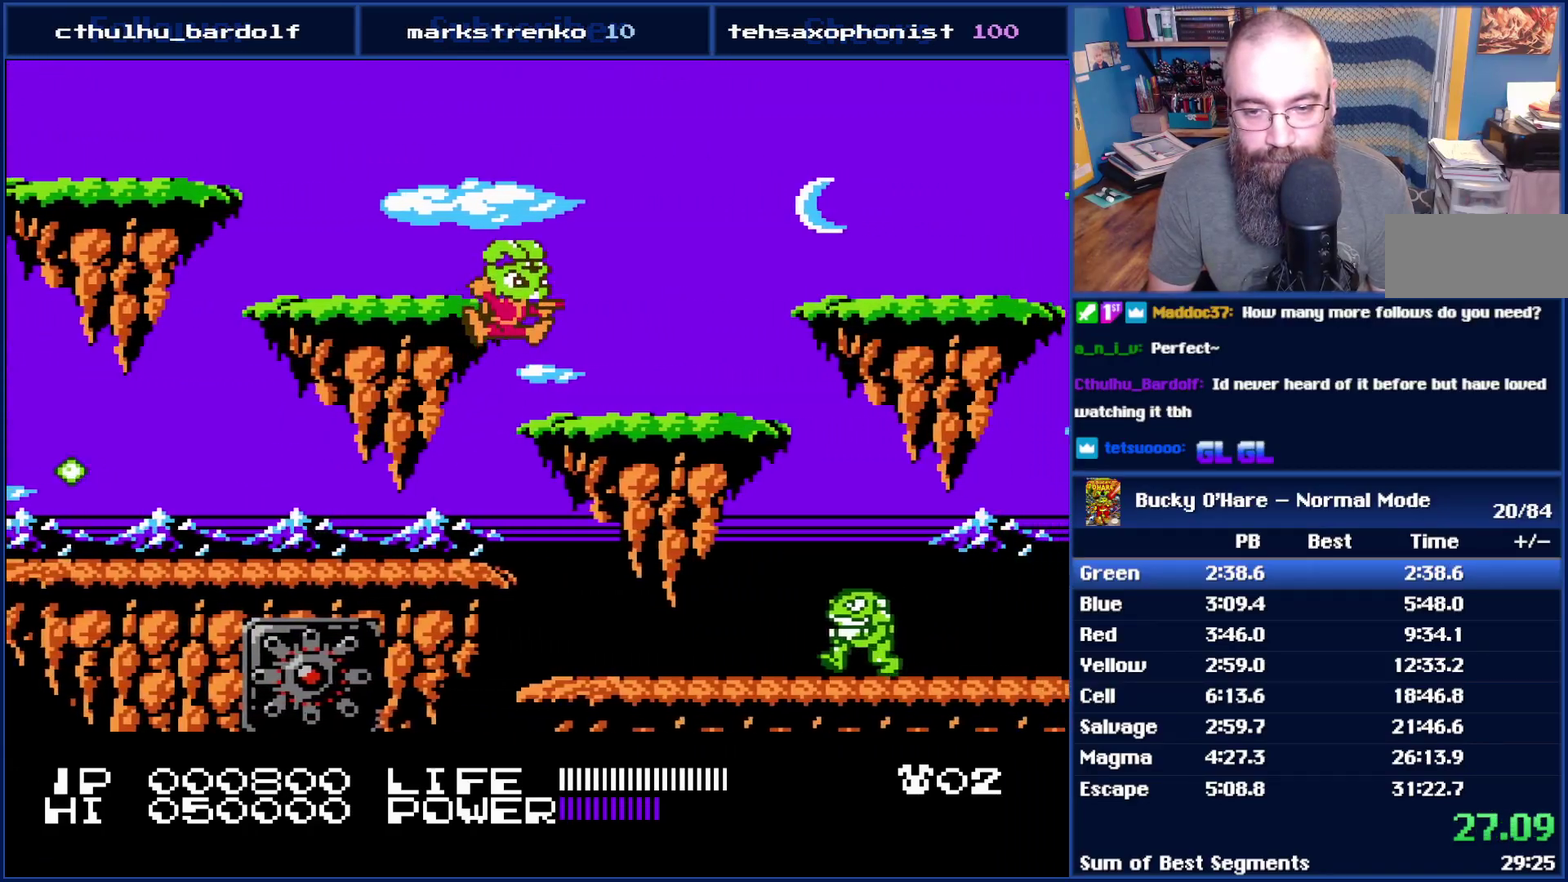
{"buttons": ["DPAD_RIGHT"], "events": [[267, "A", "down"], [417, "A", "up"]]}
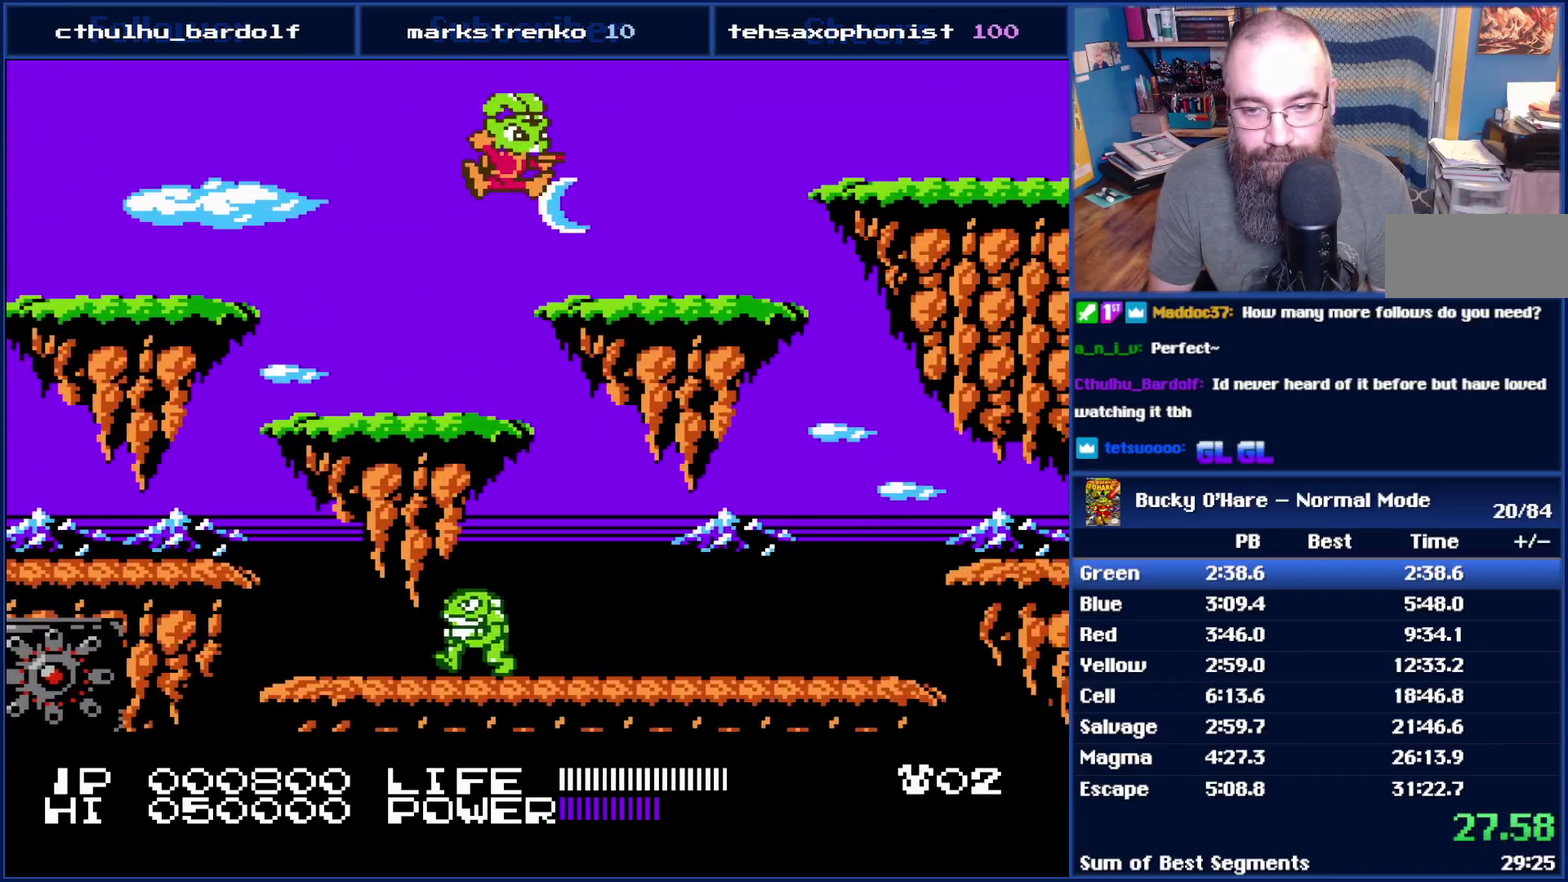
{"buttons": ["DPAD_RIGHT"], "events": [[267, "A", "down"], [450, "A", "up"]]}
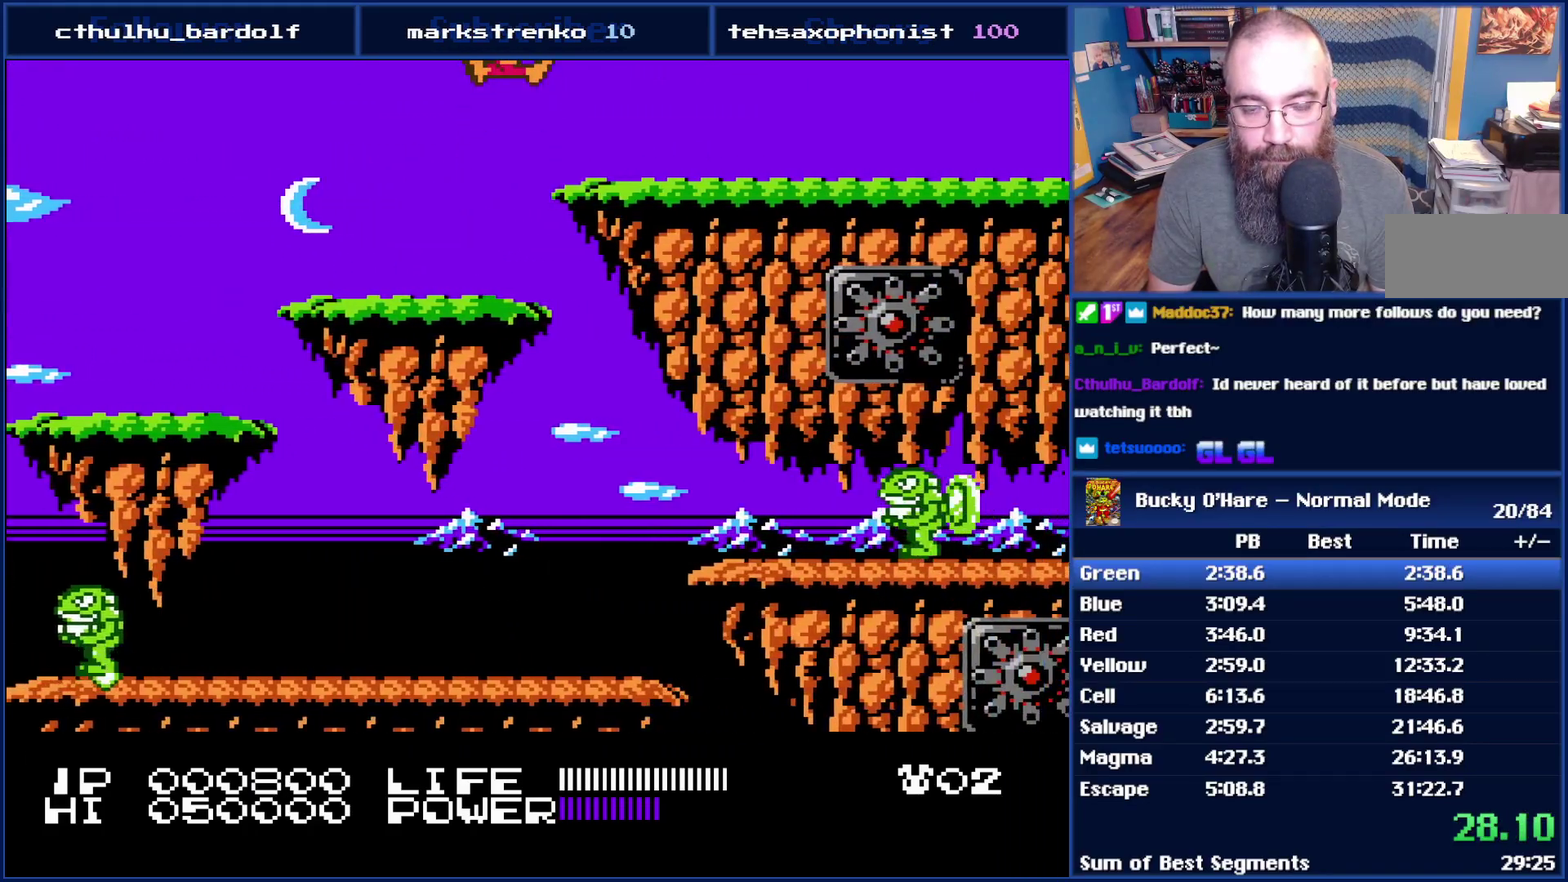
{"buttons": ["DPAD_RIGHT"], "events": []}
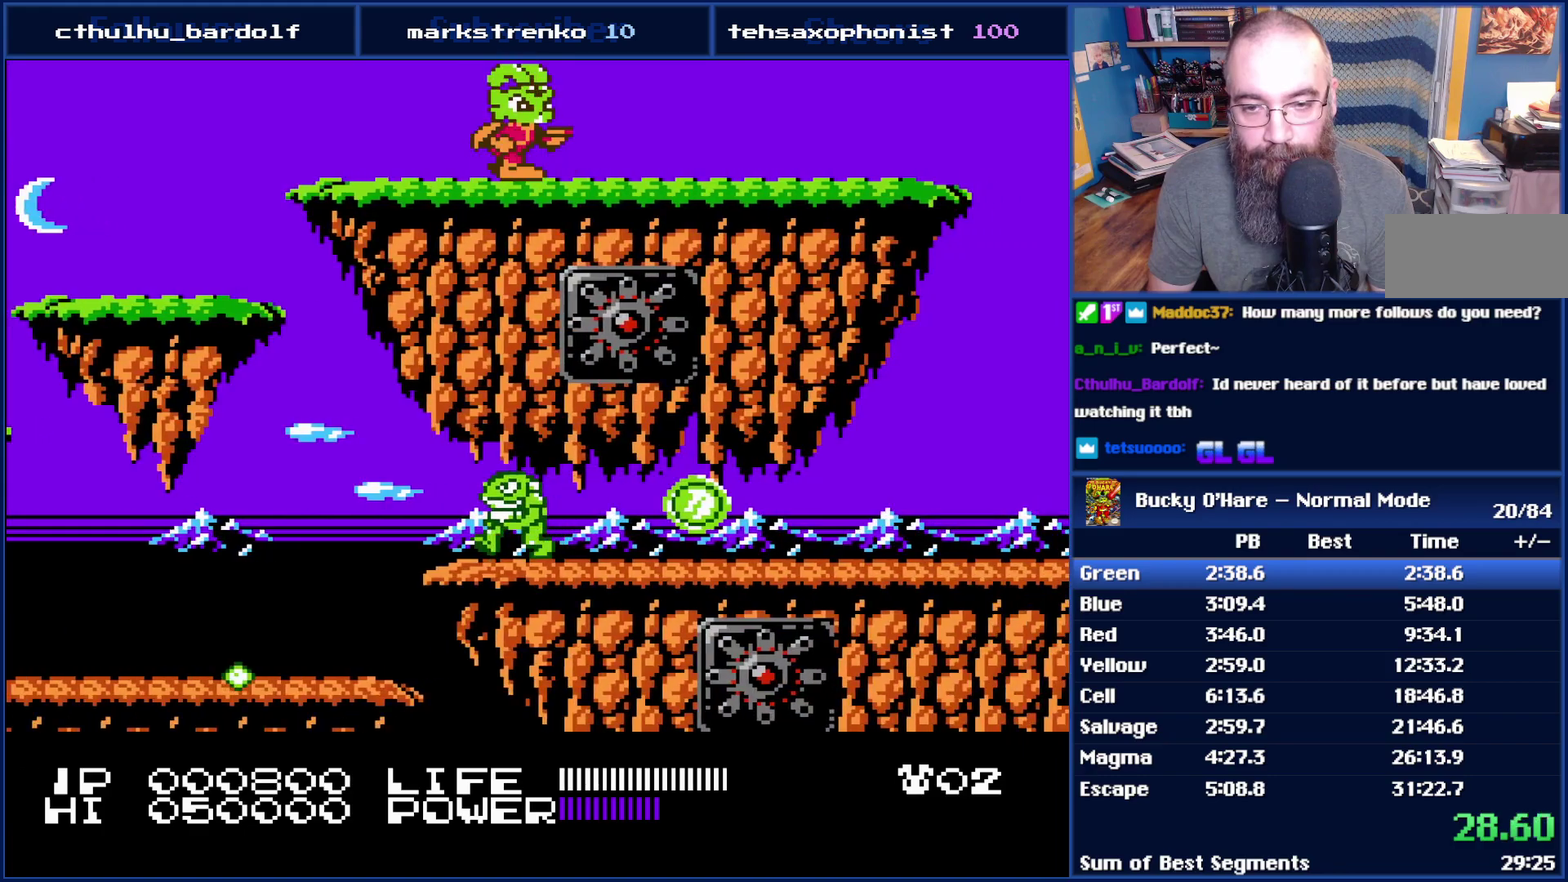
{"buttons": ["DPAD_RIGHT"], "events": [[83, "DPAD_RIGHT", "up"], [167, "DPAD_RIGHT", "down"]]}
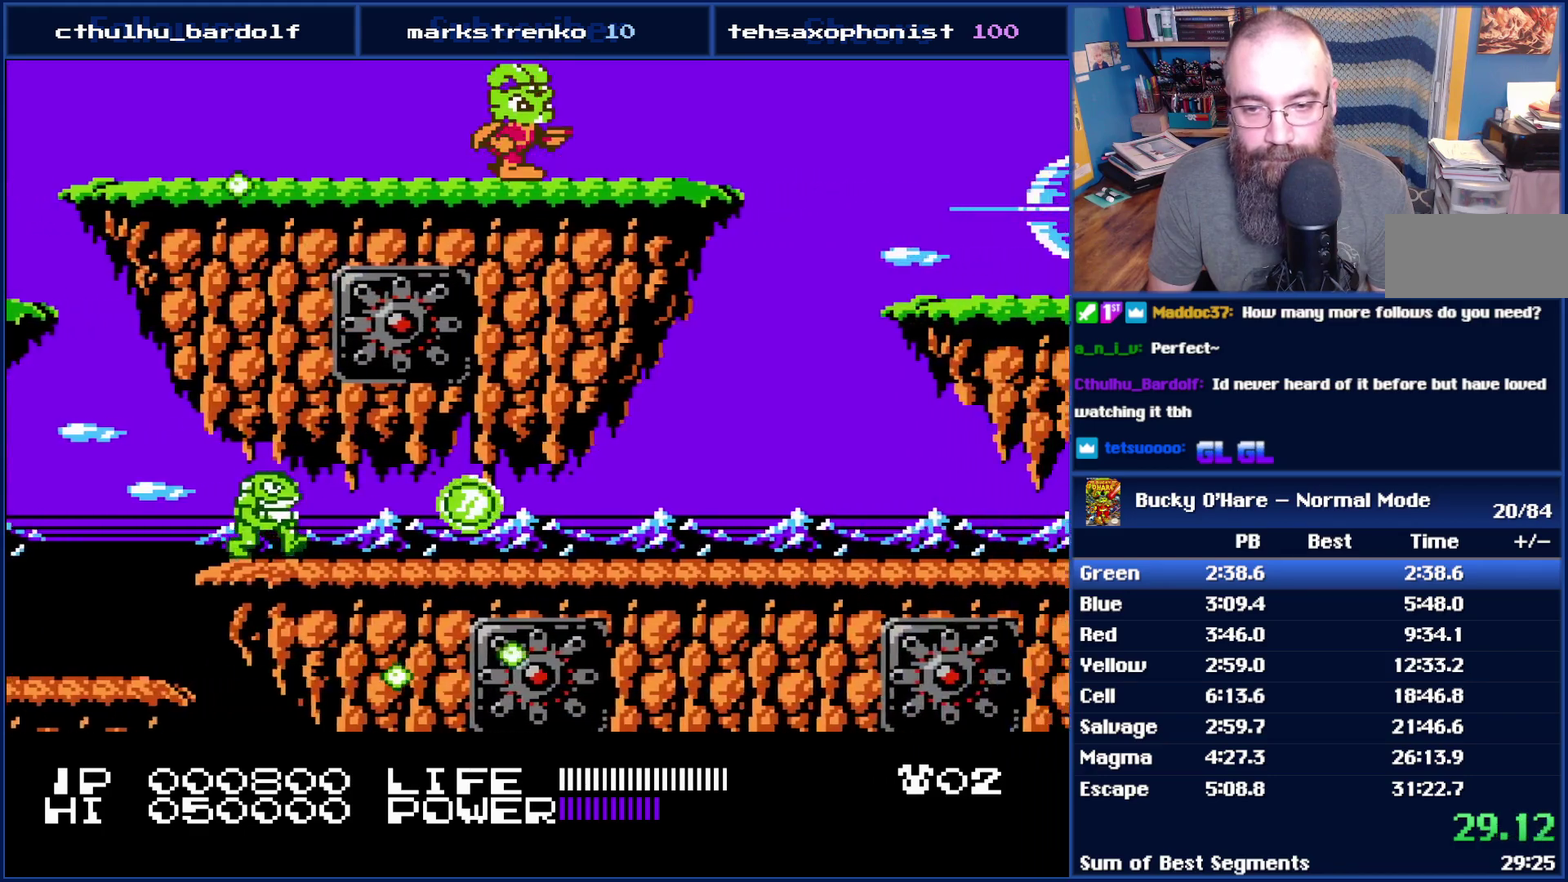
{"buttons": ["DPAD_RIGHT"], "events": [[317, "A", "down"], [483, "A", "up"]]}
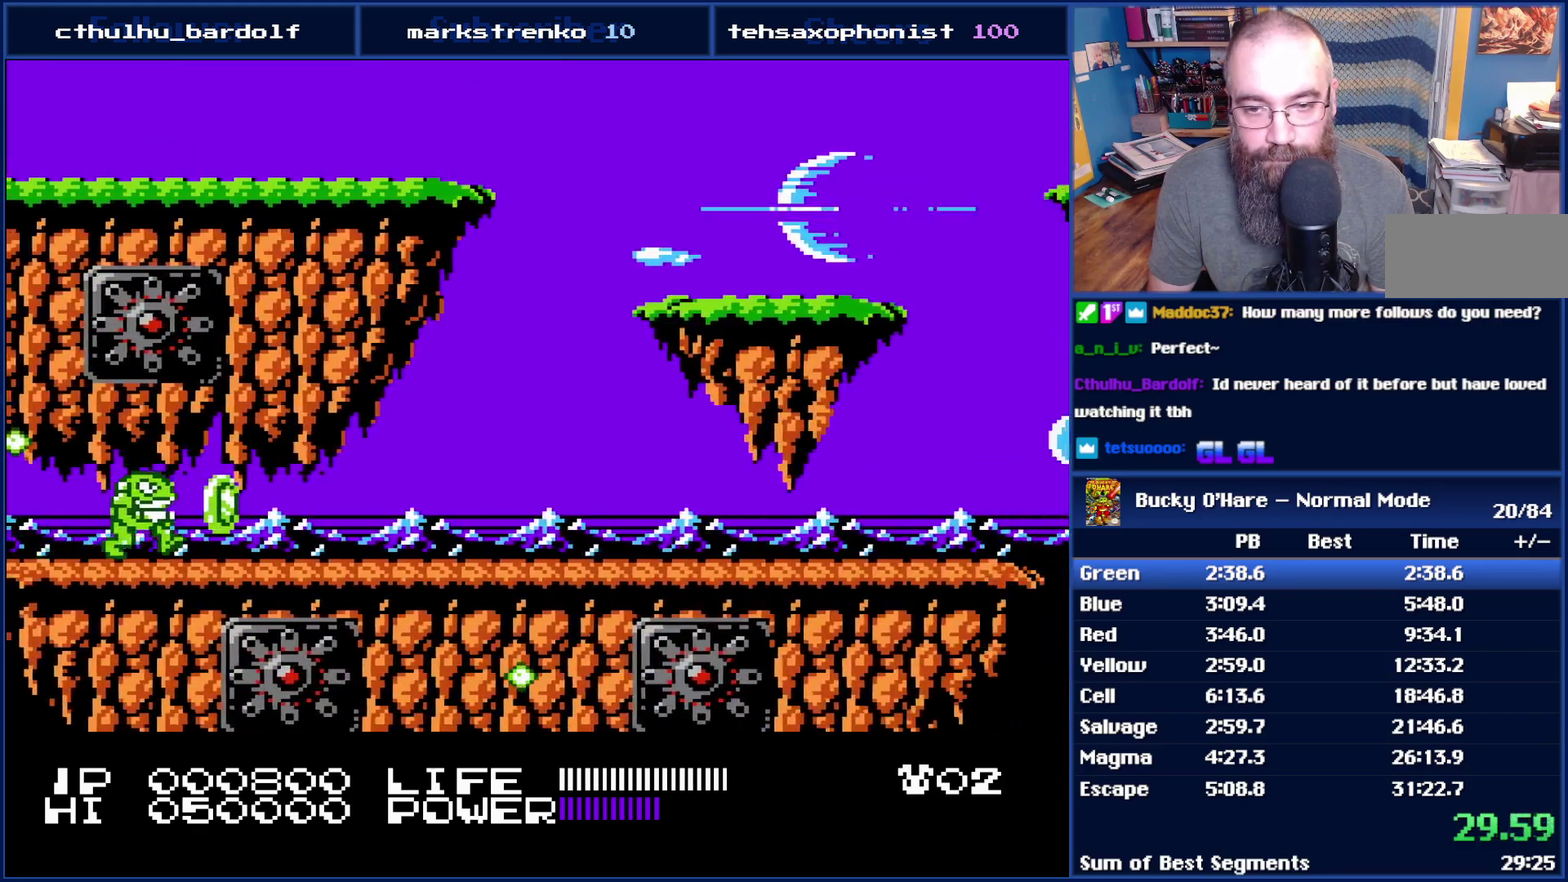
{"buttons": ["DPAD_RIGHT"], "events": []}
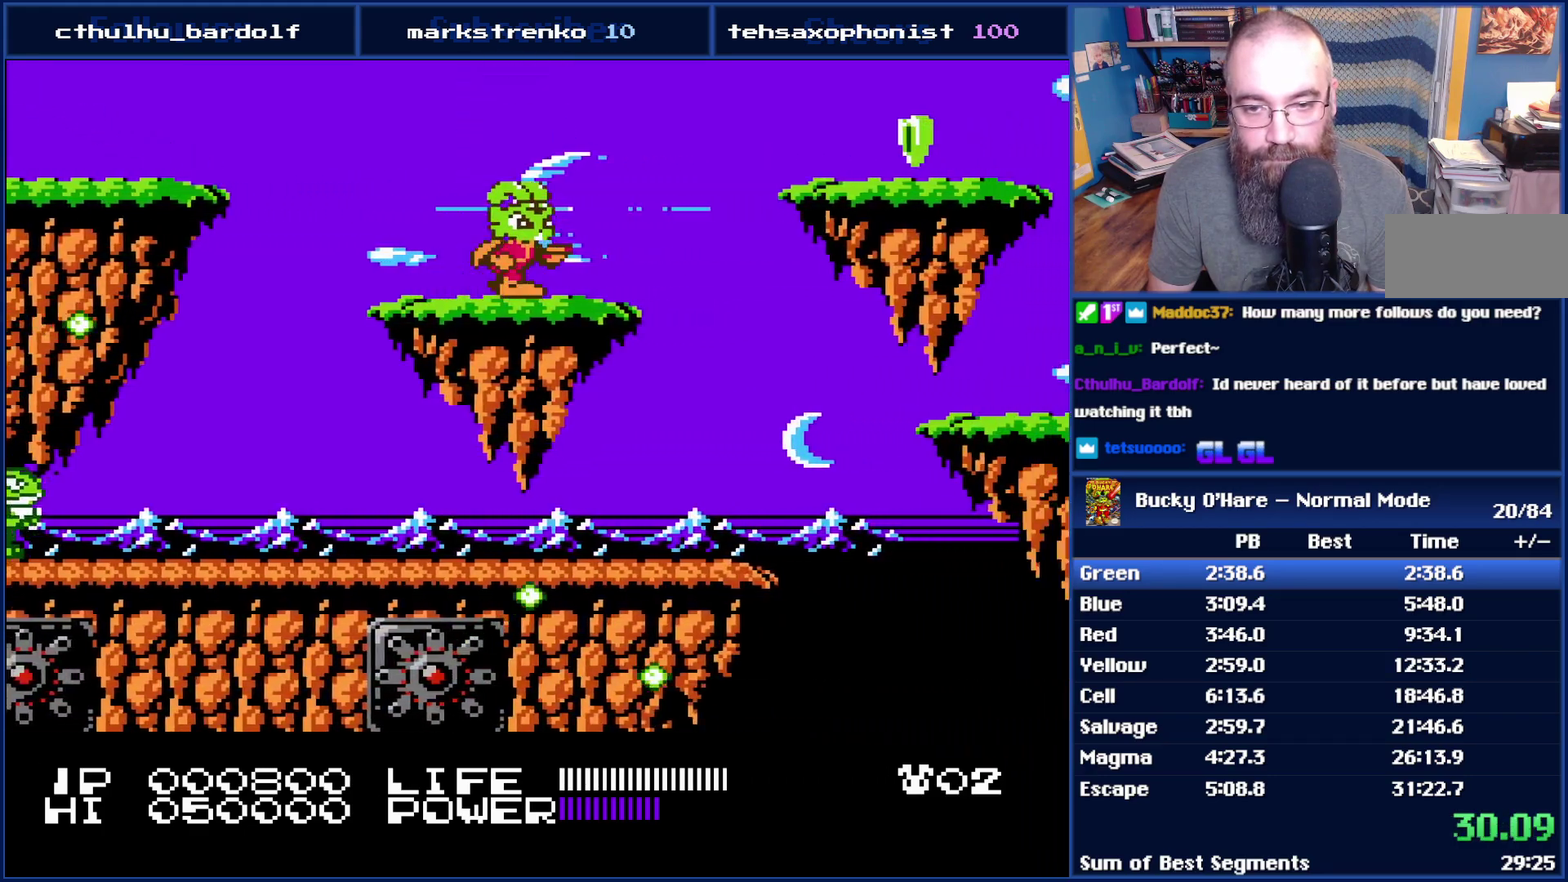
{"buttons": ["DPAD_RIGHT"], "events": [[133, "A", "down"], [350, "A", "up"]]}
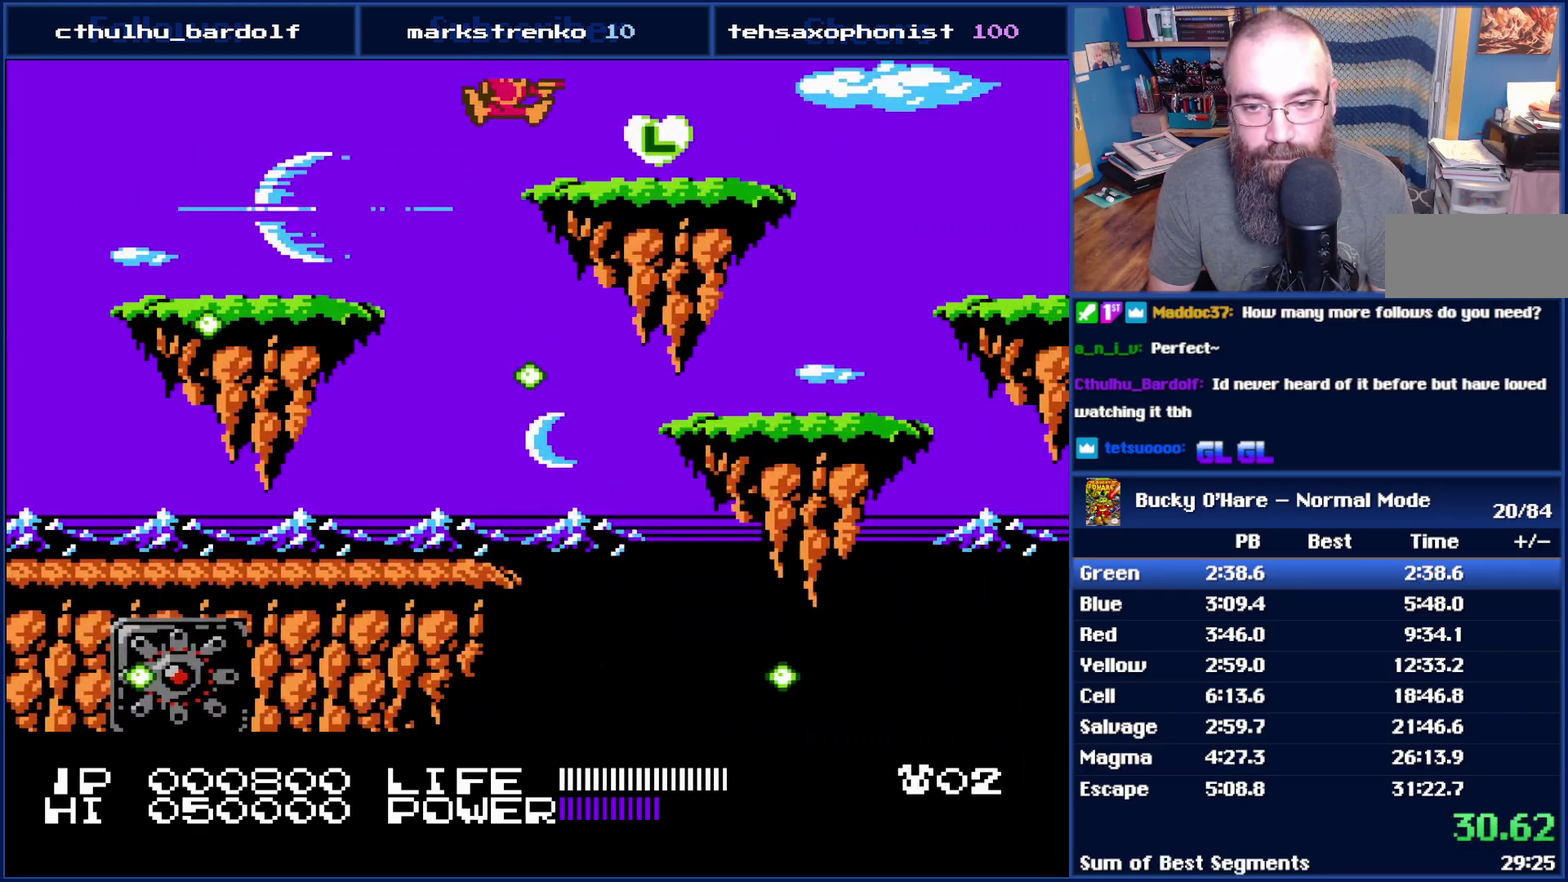
{"buttons": ["A", "DPAD_RIGHT"], "events": [[200, "DPAD_RIGHT", "up"], [267, "DPAD_RIGHT", "down"], [483, "A", "down"]]}
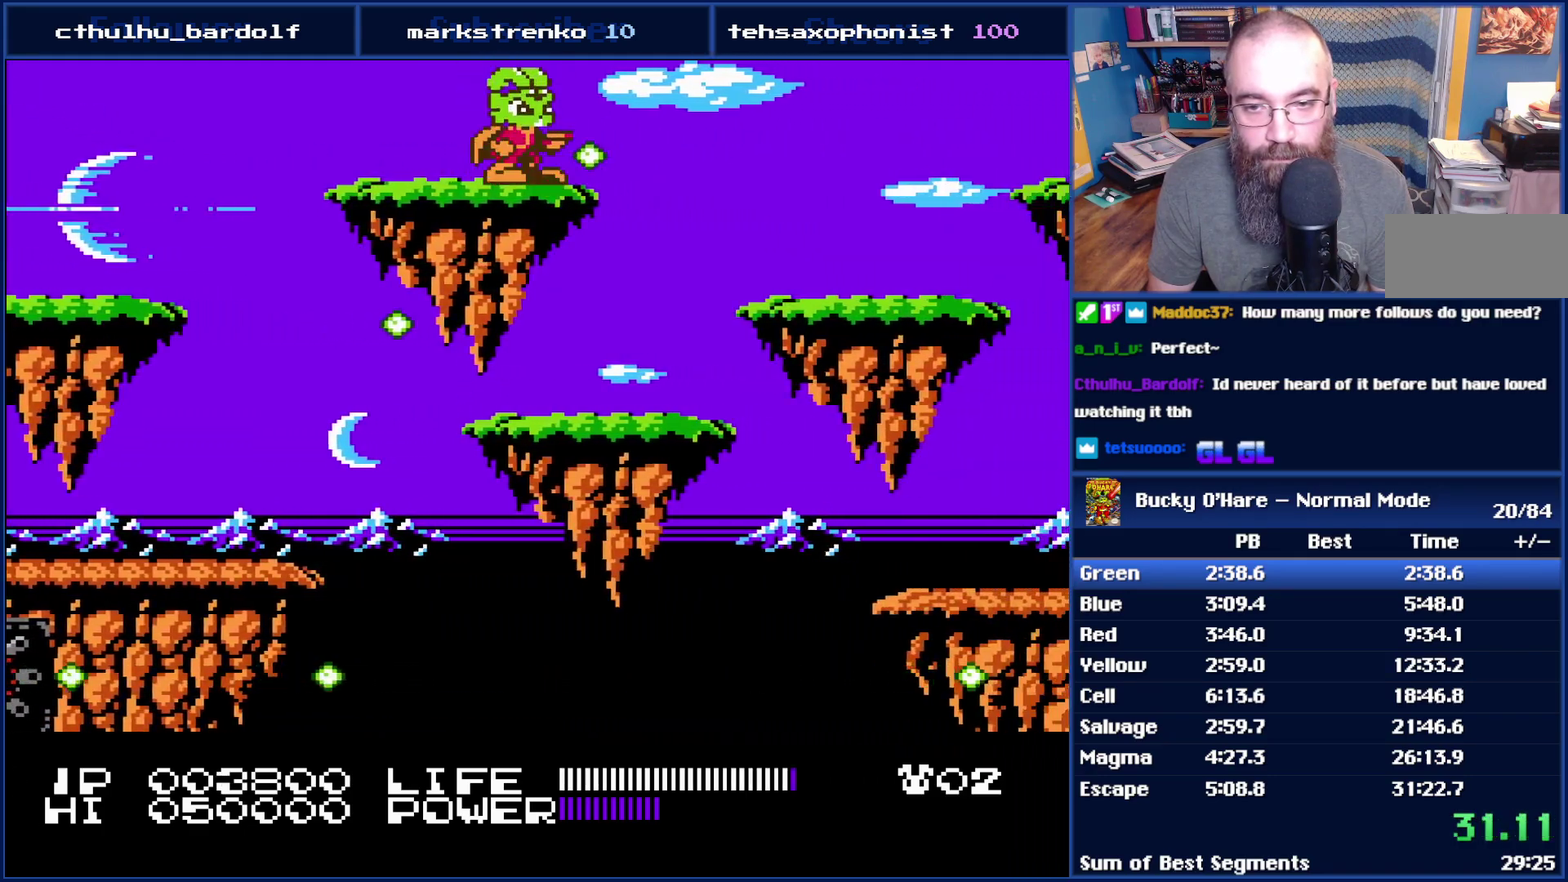
{"buttons": [], "events": [[267, "A", "up"], [267, "DPAD_RIGHT", "up"]]}
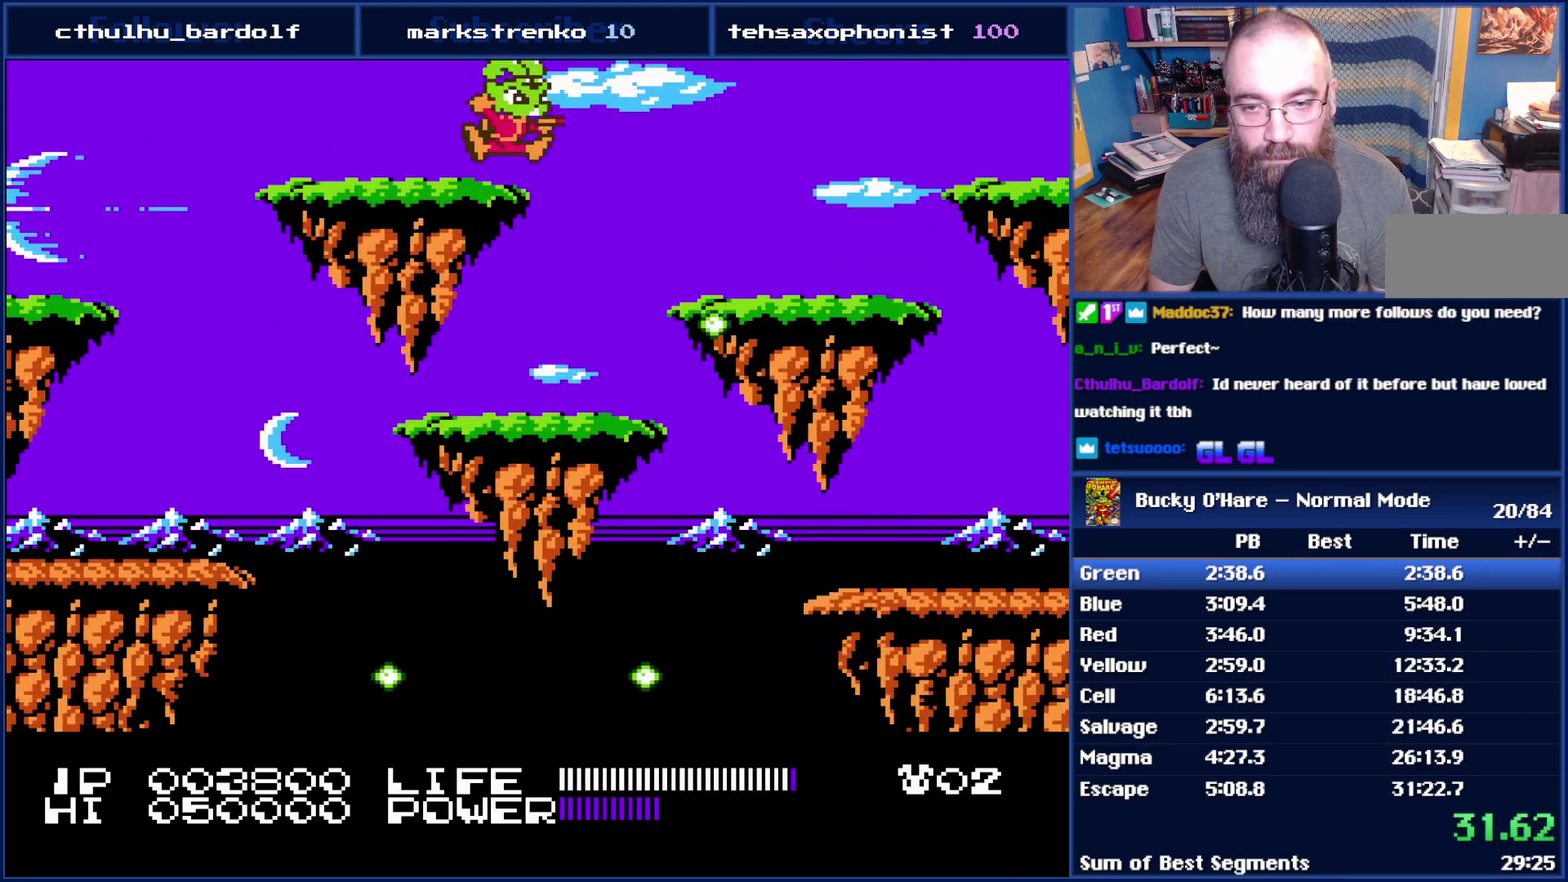
{"buttons": ["DPAD_RIGHT"], "events": [[133, "DPAD_RIGHT", "down"], [200, "A", "down"], [333, "A", "up"]]}
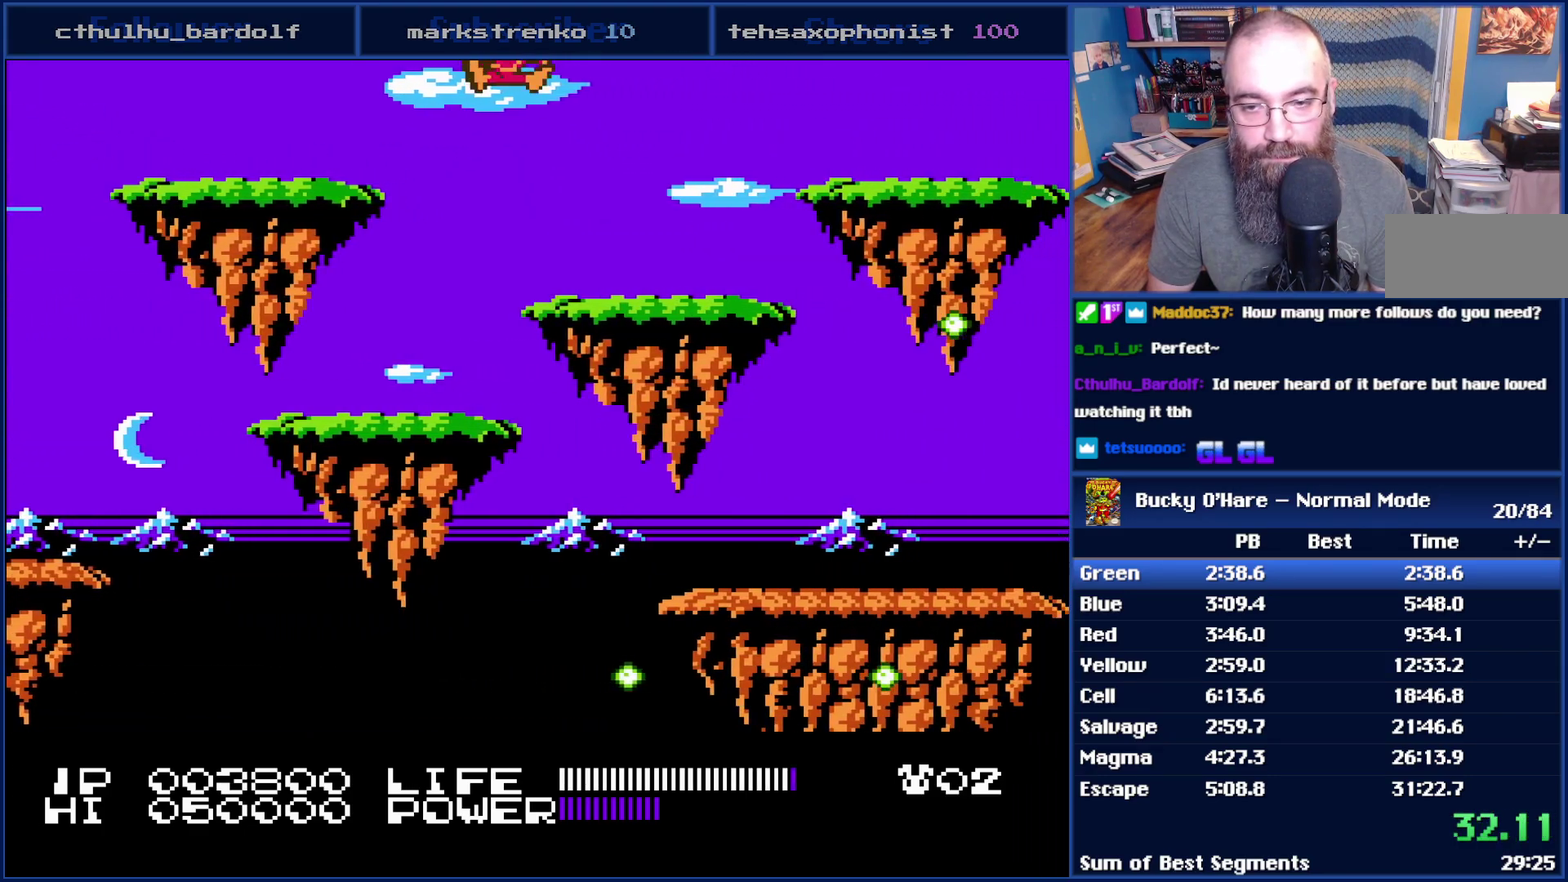
{"buttons": ["DPAD_RIGHT"], "events": [[300, "A", "down"], [483, "A", "up"]]}
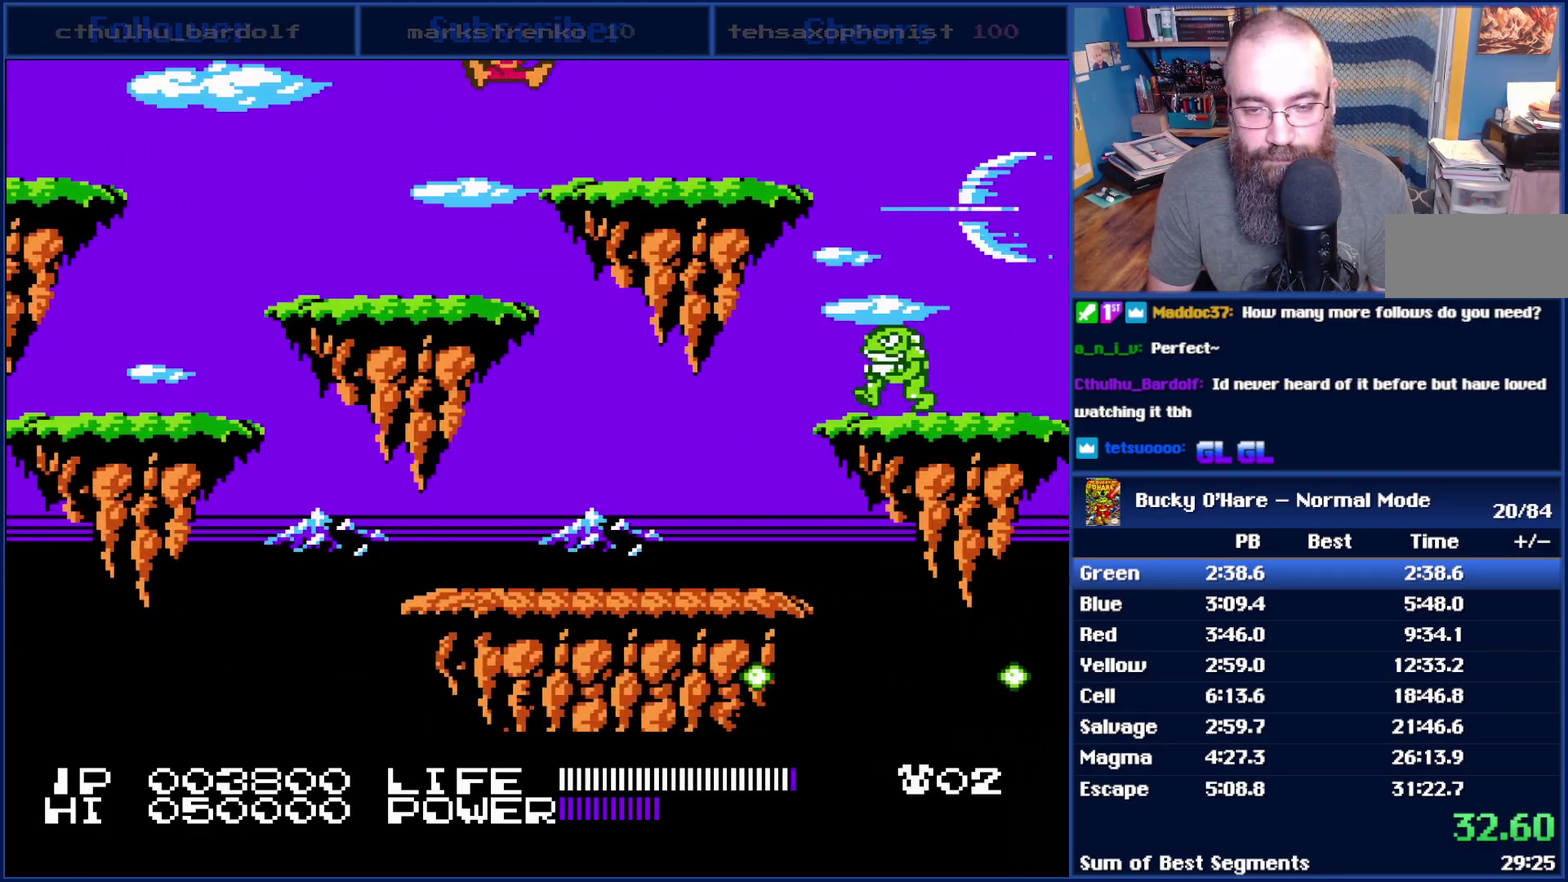
{"buttons": ["DPAD_RIGHT"], "events": []}
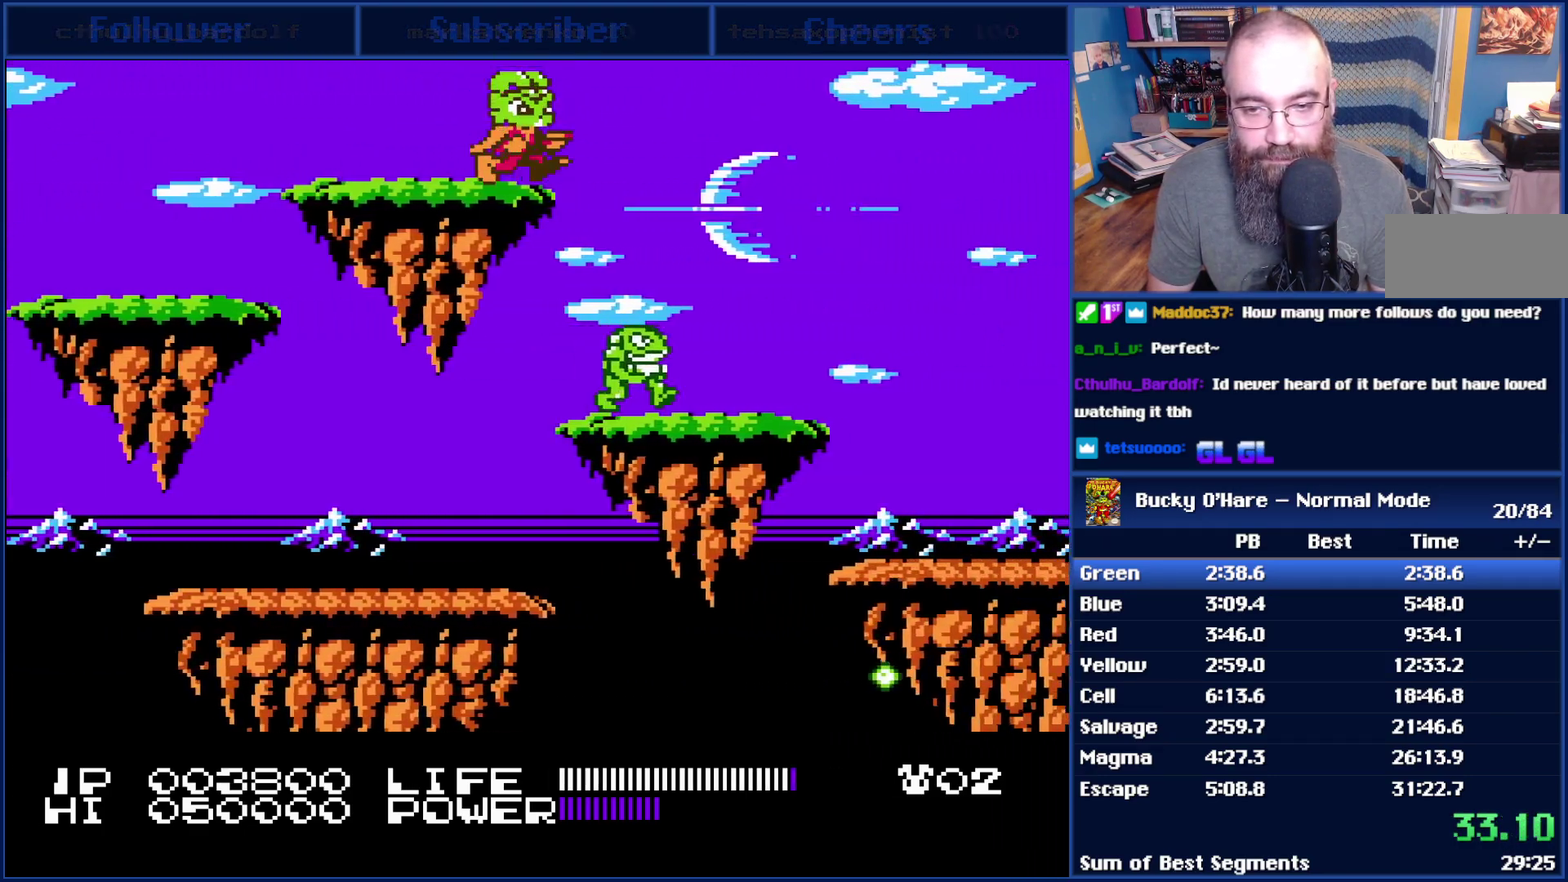
{"buttons": ["B", "DPAD_RIGHT"], "events": [[200, "DPAD_RIGHT", "up"], [333, "DPAD_RIGHT", "down"], [450, "B", "down"]]}
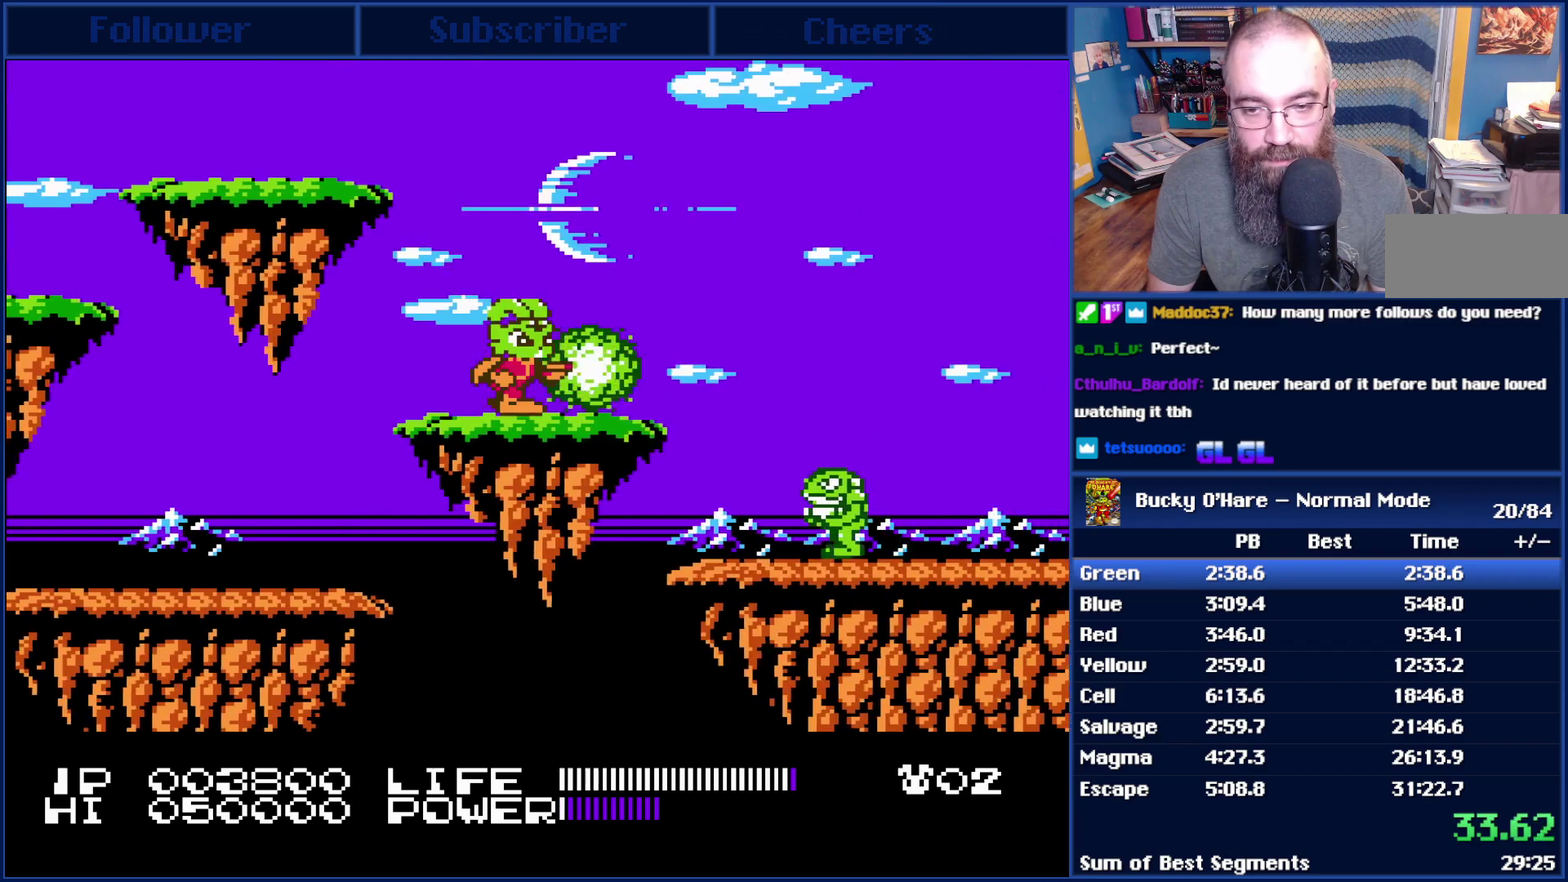
{"buttons": ["DPAD_RIGHT"], "events": [[50, "B", "up"], [233, "A", "down"], [383, "A", "up"]]}
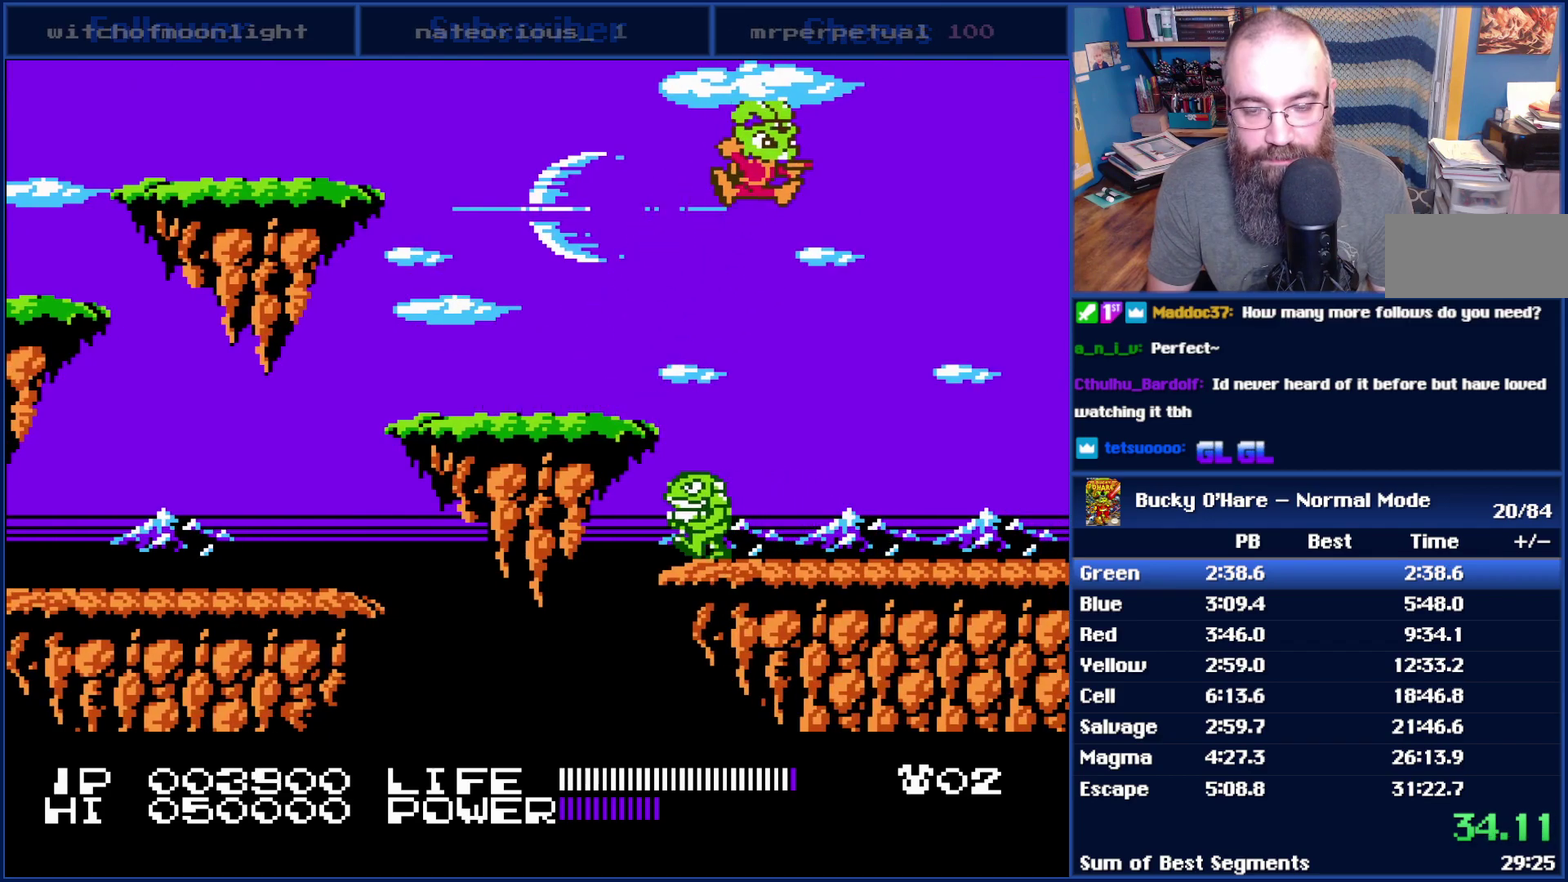
{"buttons": ["DPAD_RIGHT"], "events": []}
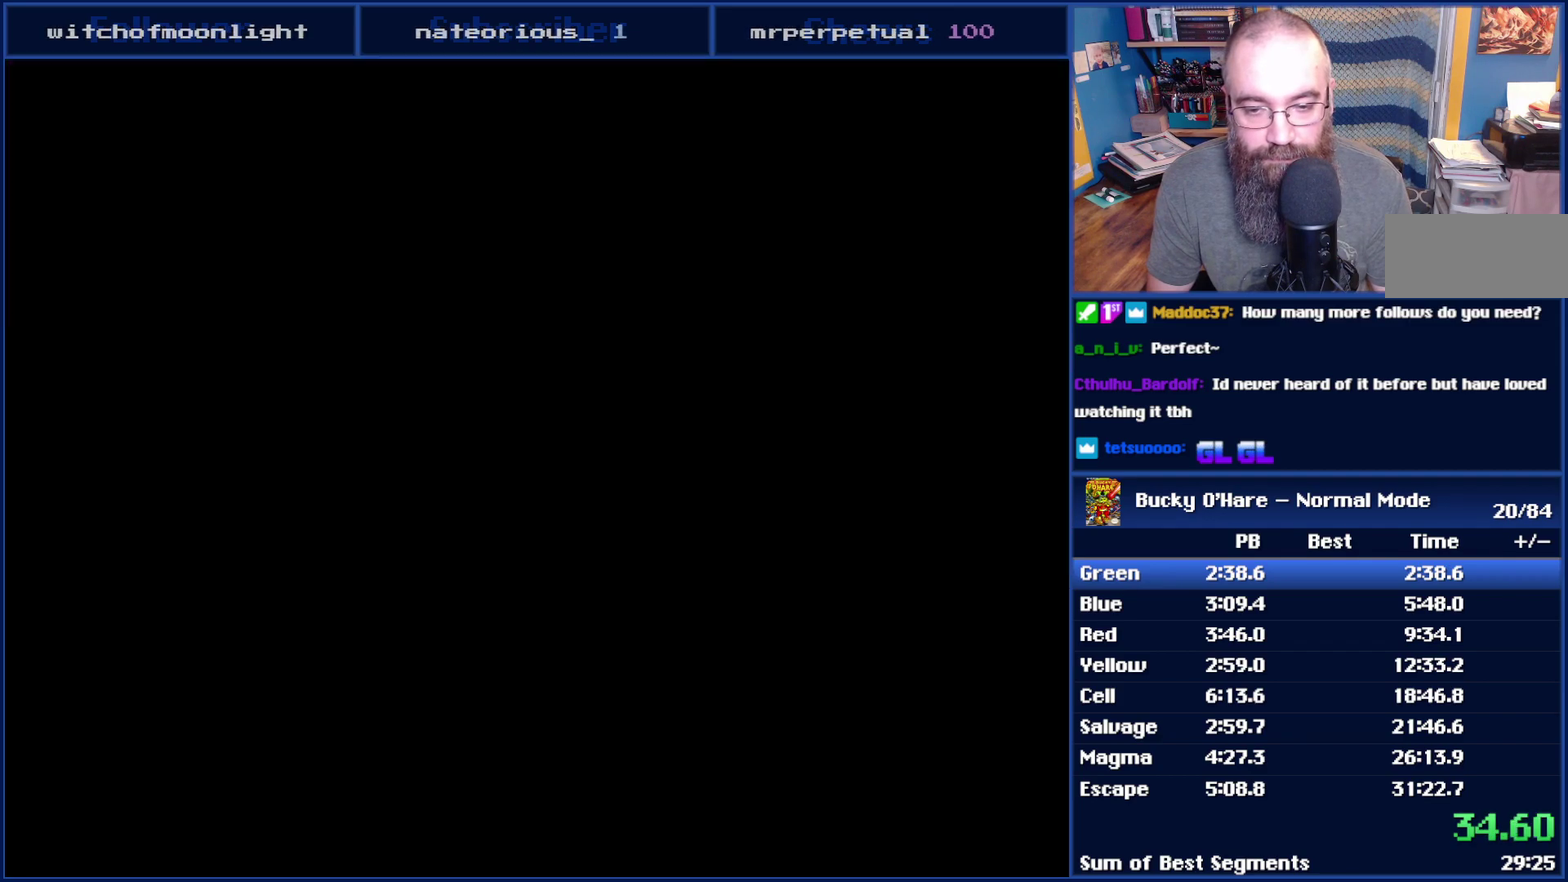
{"buttons": ["A", "DPAD_RIGHT"], "events": [[483, "A", "down"]]}
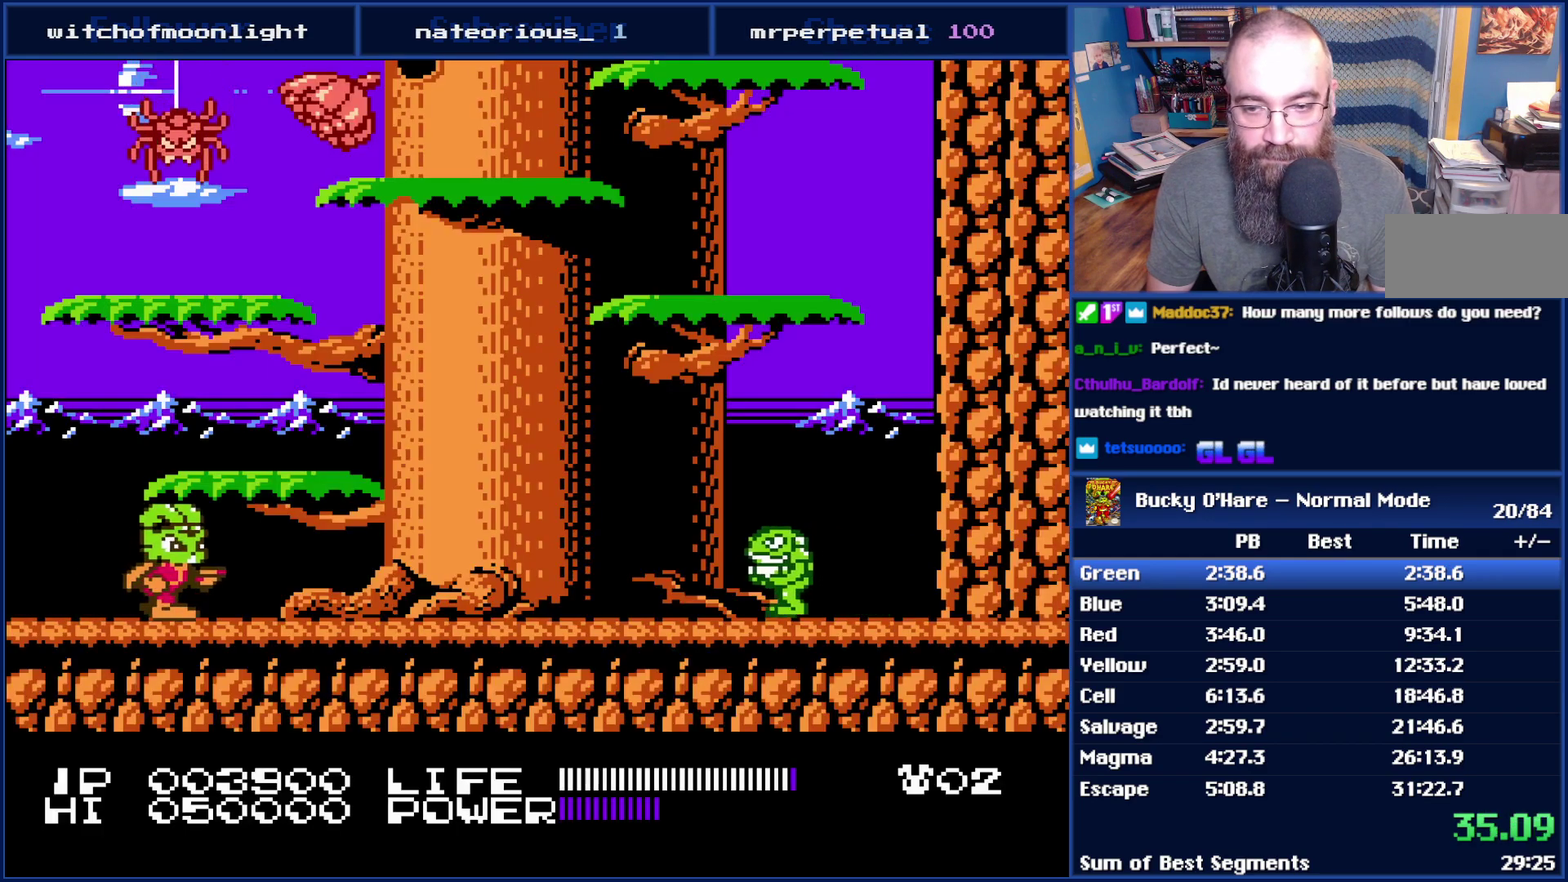
{"buttons": ["A", "DPAD_RIGHT"], "events": [[117, "A", "up"], [450, "A", "down"]]}
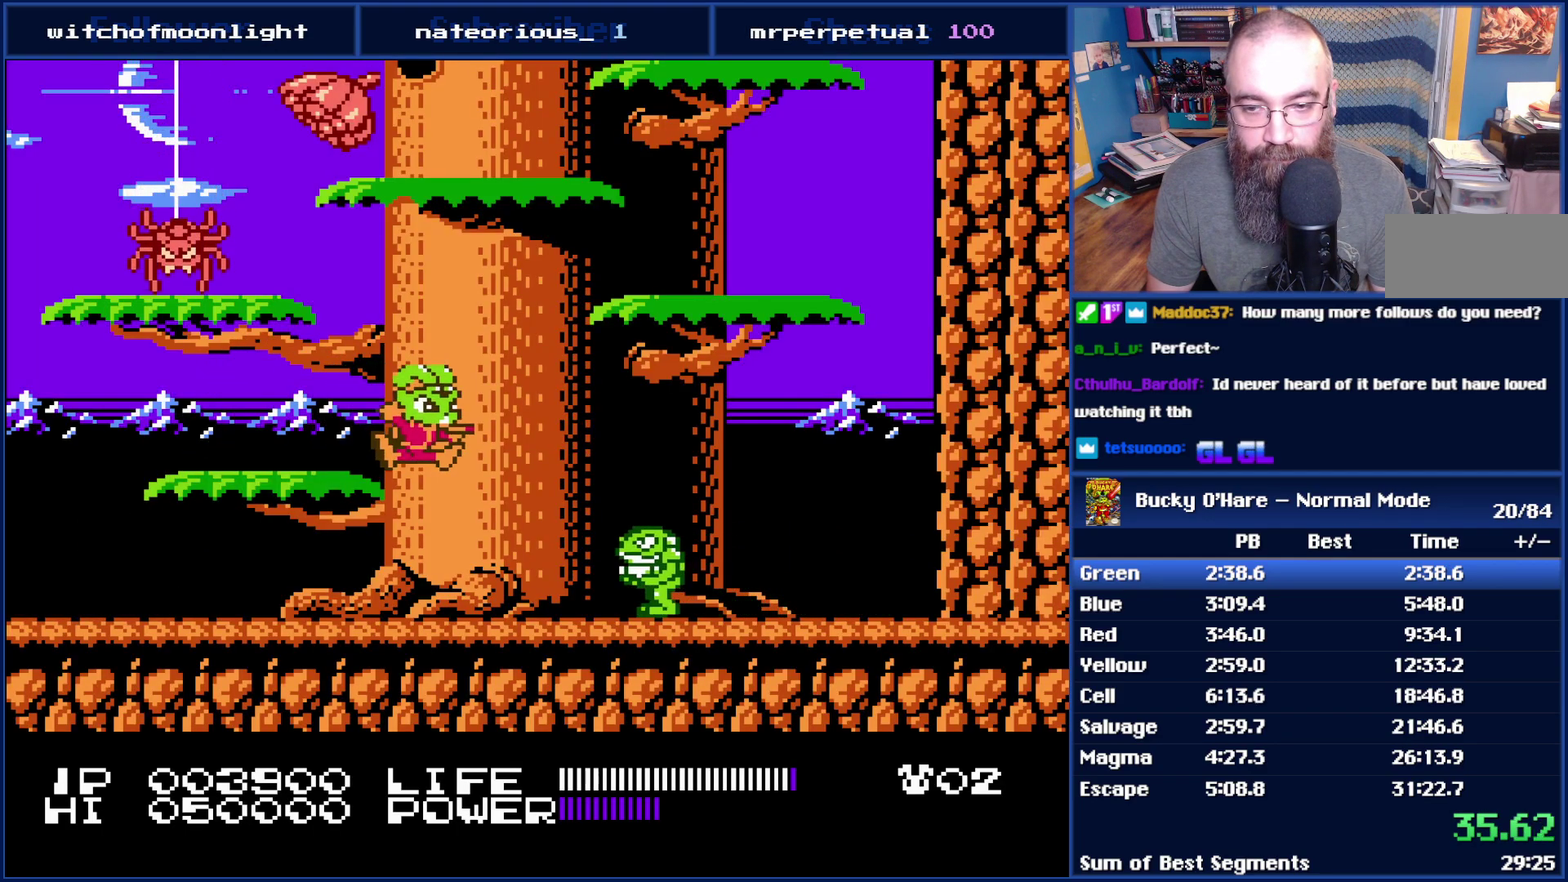
{"buttons": ["A", "DPAD_LEFT"], "events": [[300, "A", "up"], [333, "DPAD_RIGHT", "up"], [350, "DPAD_LEFT", "down"], [383, "A", "down"]]}
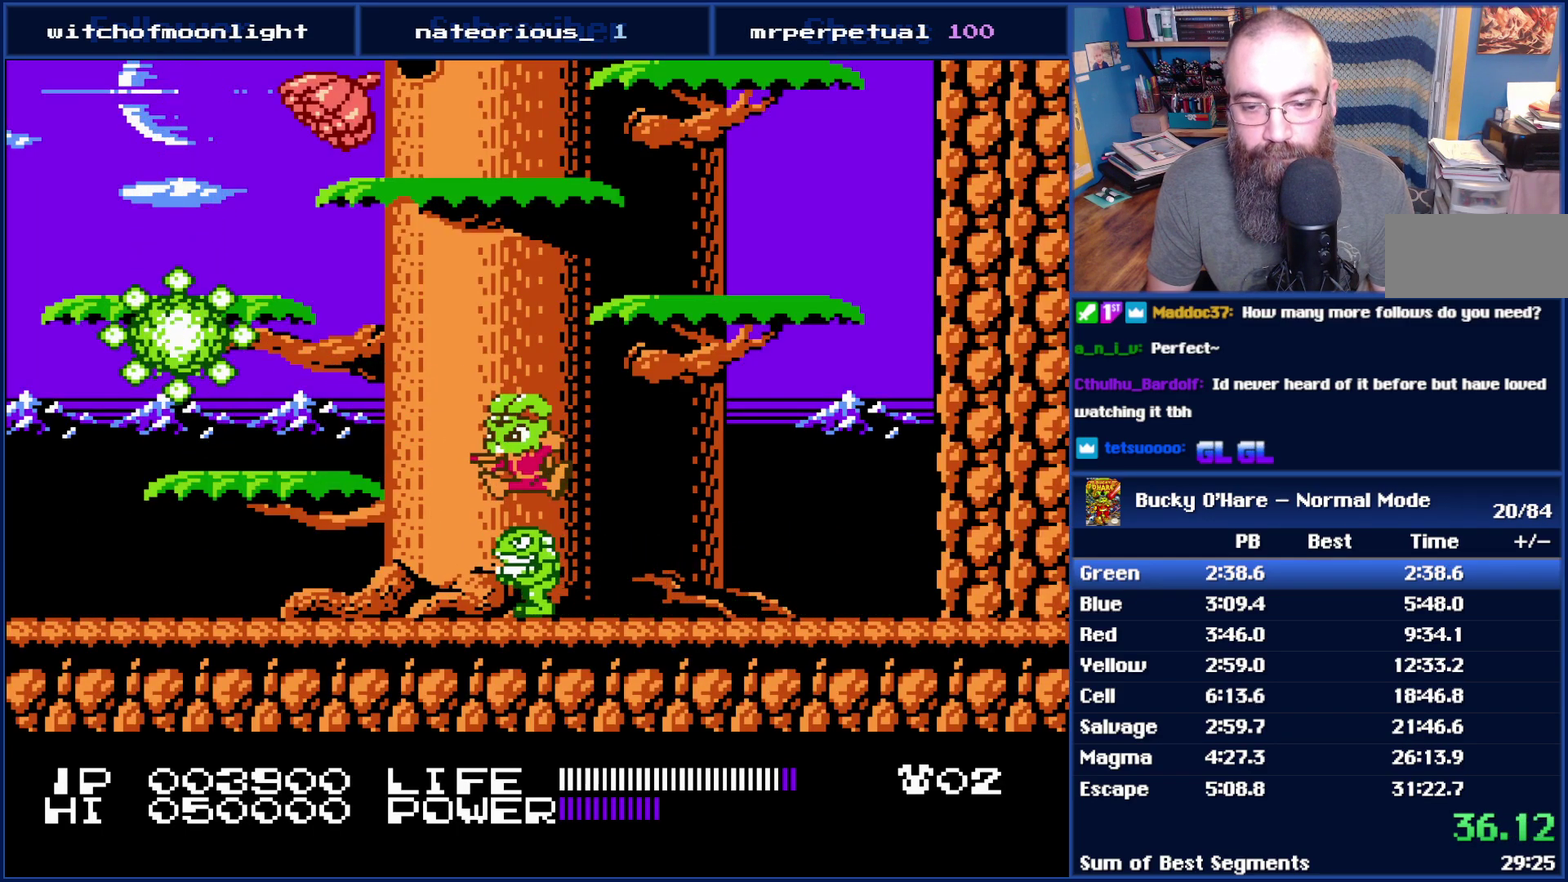
{"buttons": ["A", "DPAD_RIGHT"], "events": [[233, "A", "up"], [267, "DPAD_LEFT", "up"], [383, "DPAD_RIGHT", "down"], [417, "A", "down"]]}
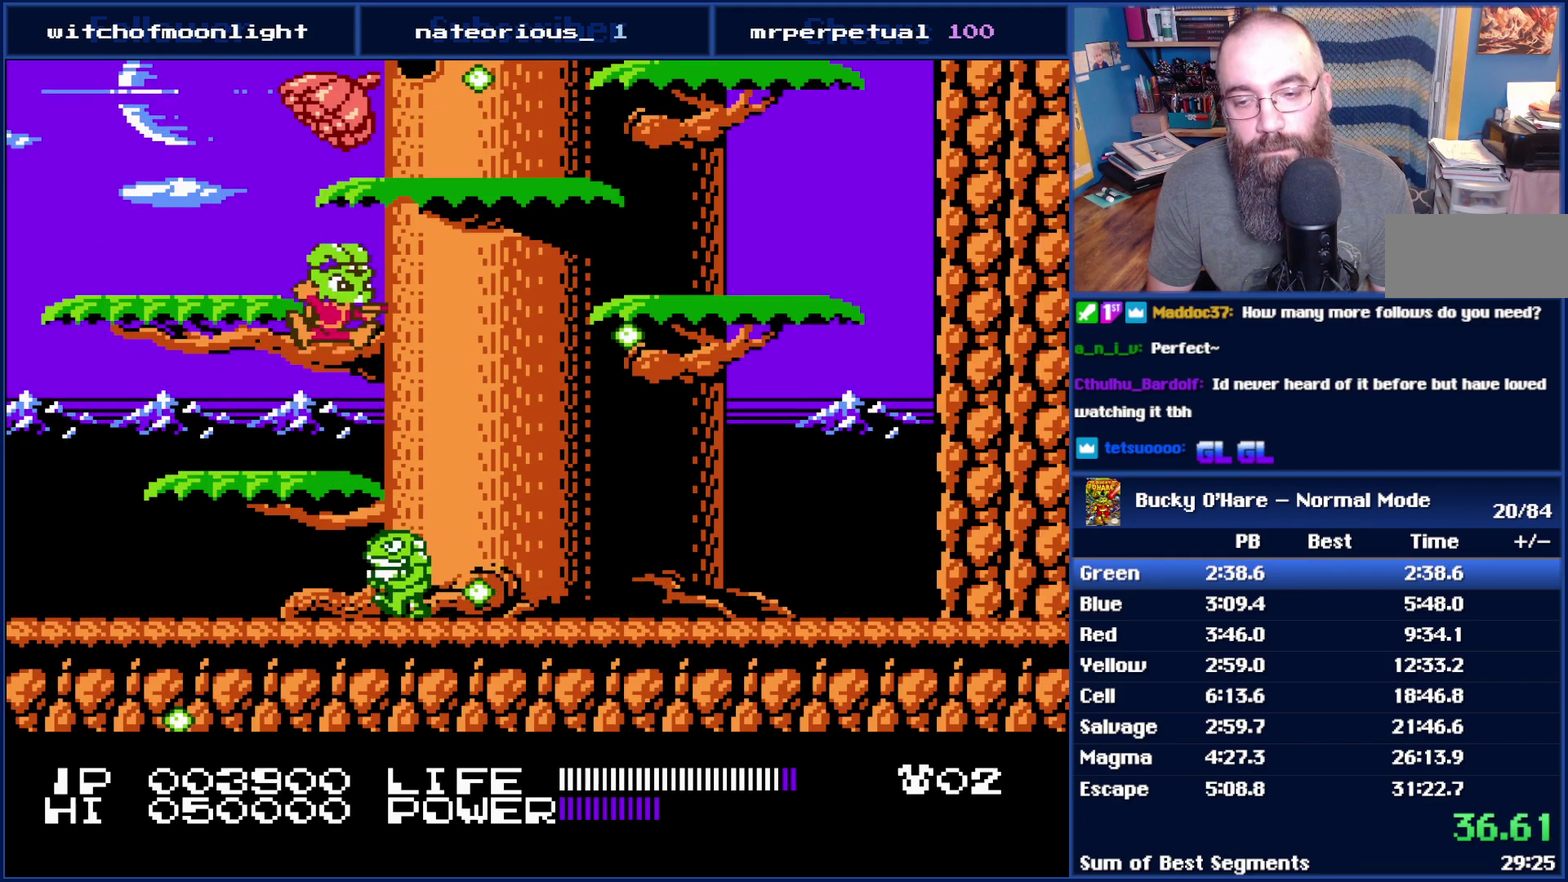
{"buttons": [], "events": [[83, "DPAD_RIGHT", "up"], [167, "DPAD_LEFT", "down"], [233, "A", "up"], [333, "DPAD_LEFT", "up"]]}